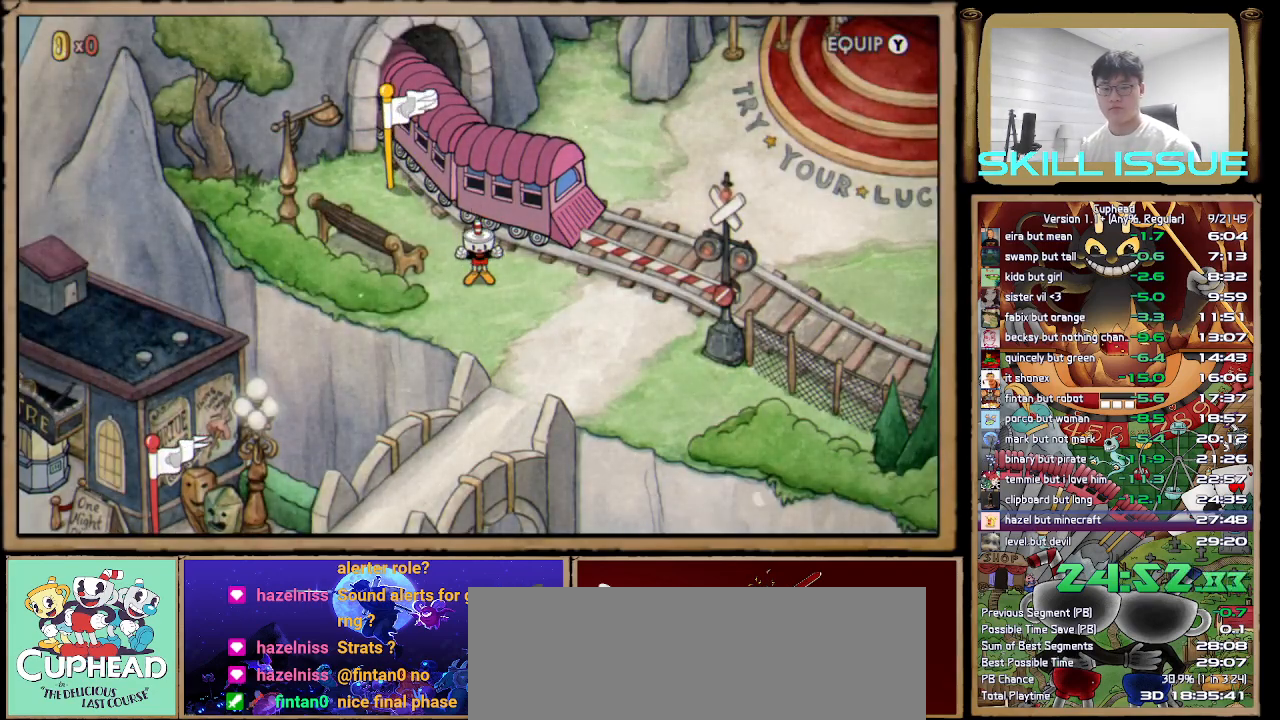
Gameplay with a controller (Xbox layout); each line is a JSON object with the inputs held at the frame after it. "button_events" lists button changes between this image and that frame as [ms after this image, input, new state], when the widget could be followed in between (sticks are given only as held states). This document gives stick clicks only as held states, not as events. Not read: L2 R2.
{"buttons": [], "left_stick": "center", "right_stick": "center", "button_events": []}
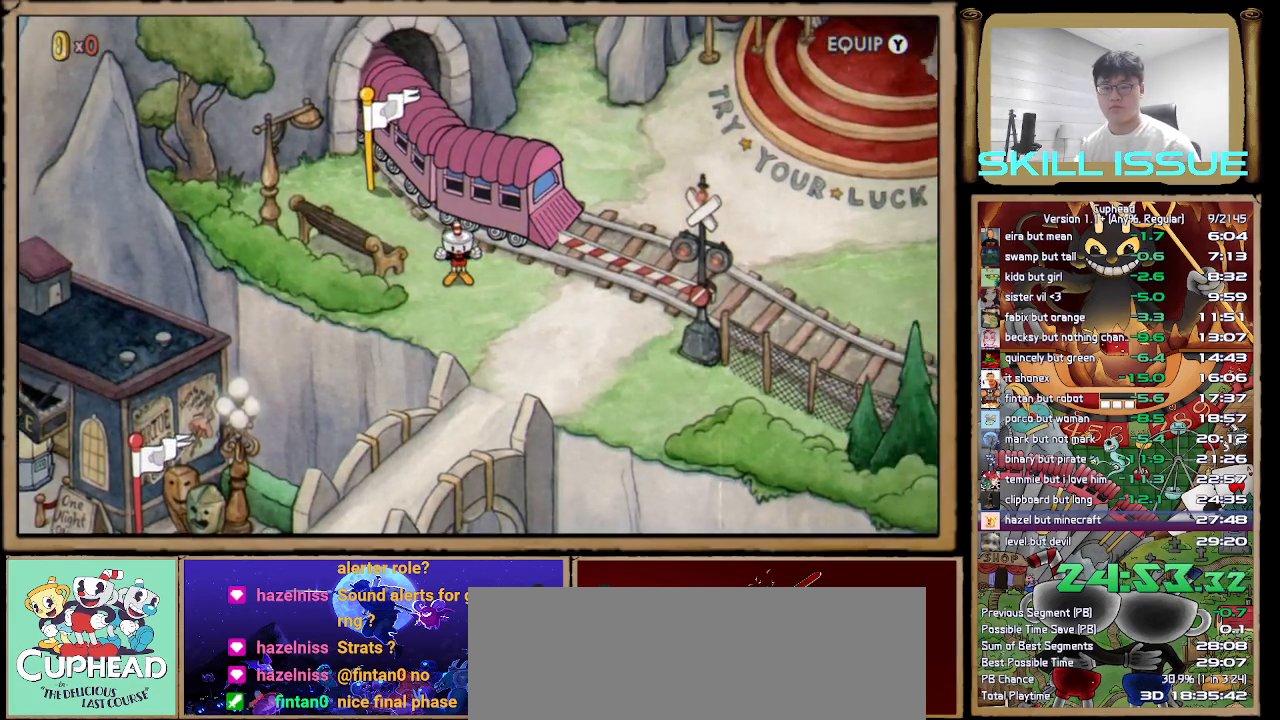
{"buttons": [], "left_stick": "center", "right_stick": "center", "button_events": [[217, "A", "down"], [283, "A", "up"], [400, "A", "down"], [467, "A", "up"]]}
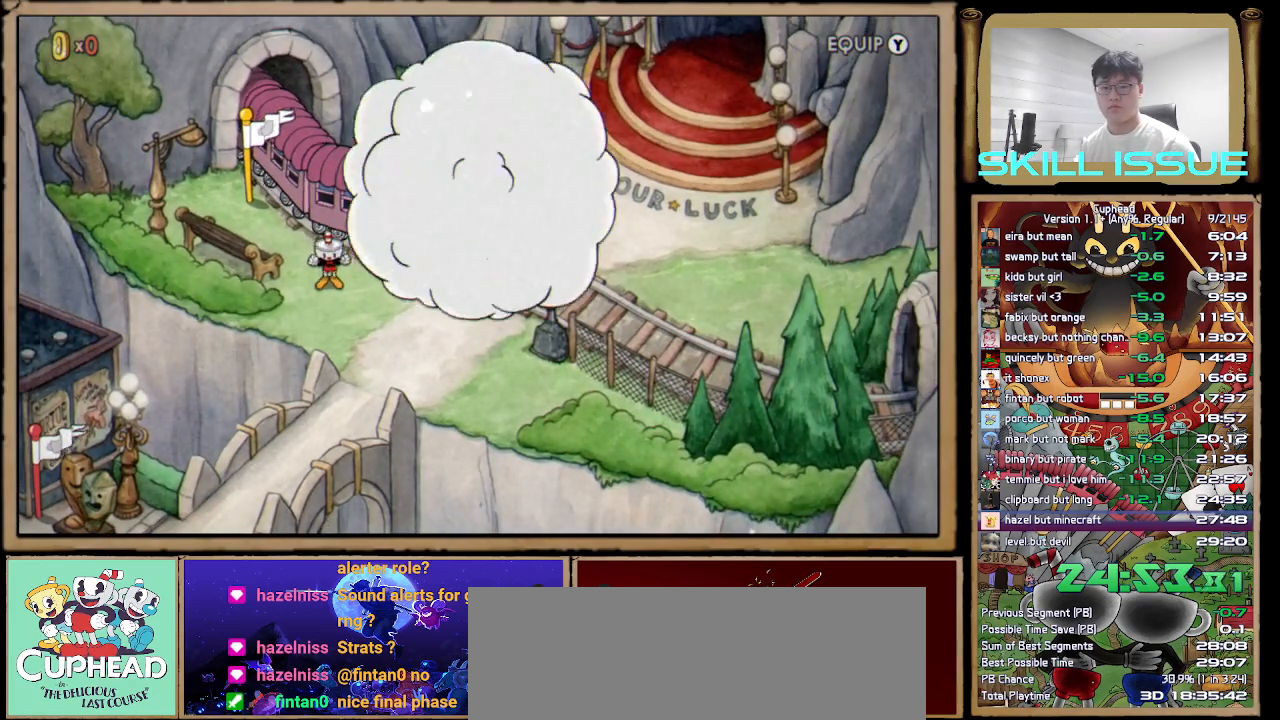
{"buttons": ["A"], "left_stick": "center", "right_stick": "center", "button_events": [[50, "A", "down"], [117, "A", "up"], [200, "A", "down"], [267, "A", "up"], [350, "A", "down"], [417, "A", "up"], [483, "A", "down"]]}
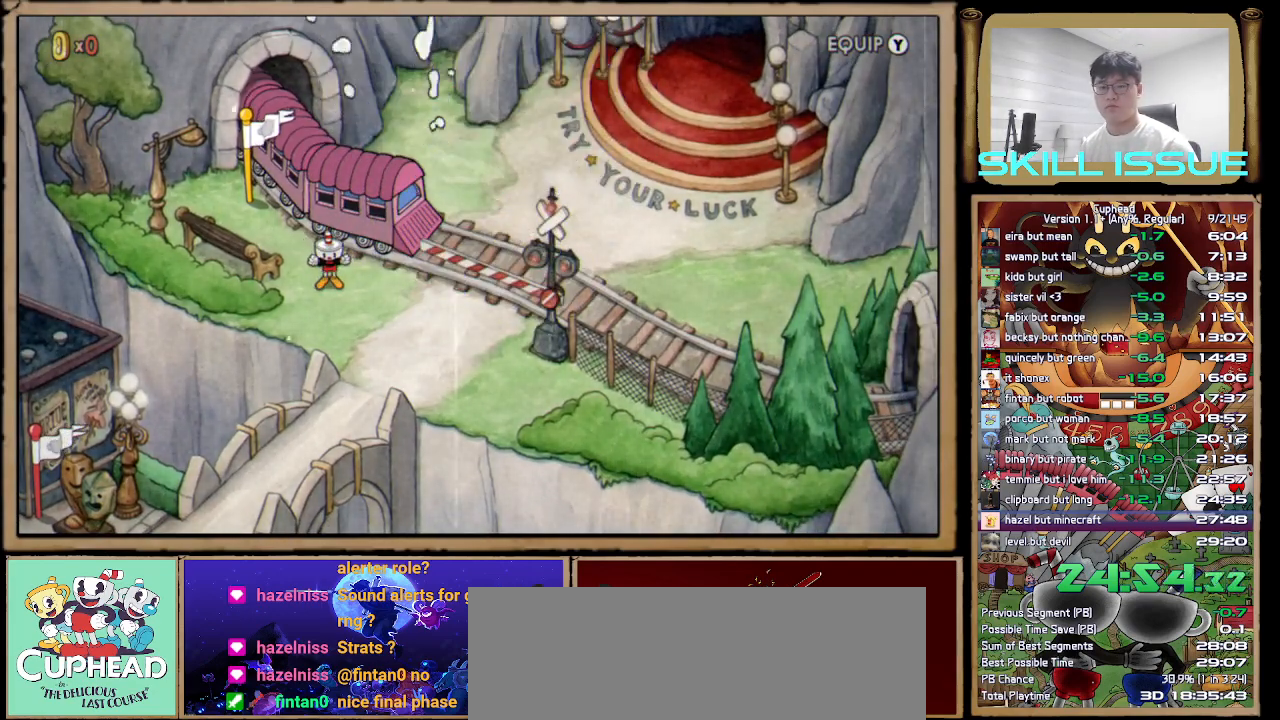
{"buttons": ["A"], "left_stick": "right", "right_stick": "center", "button_events": [[67, "A", "up"], [167, "A", "down"], [217, "A", "up"], [300, "A", "down"], [383, "A", "up"], [467, "A", "down"]]}
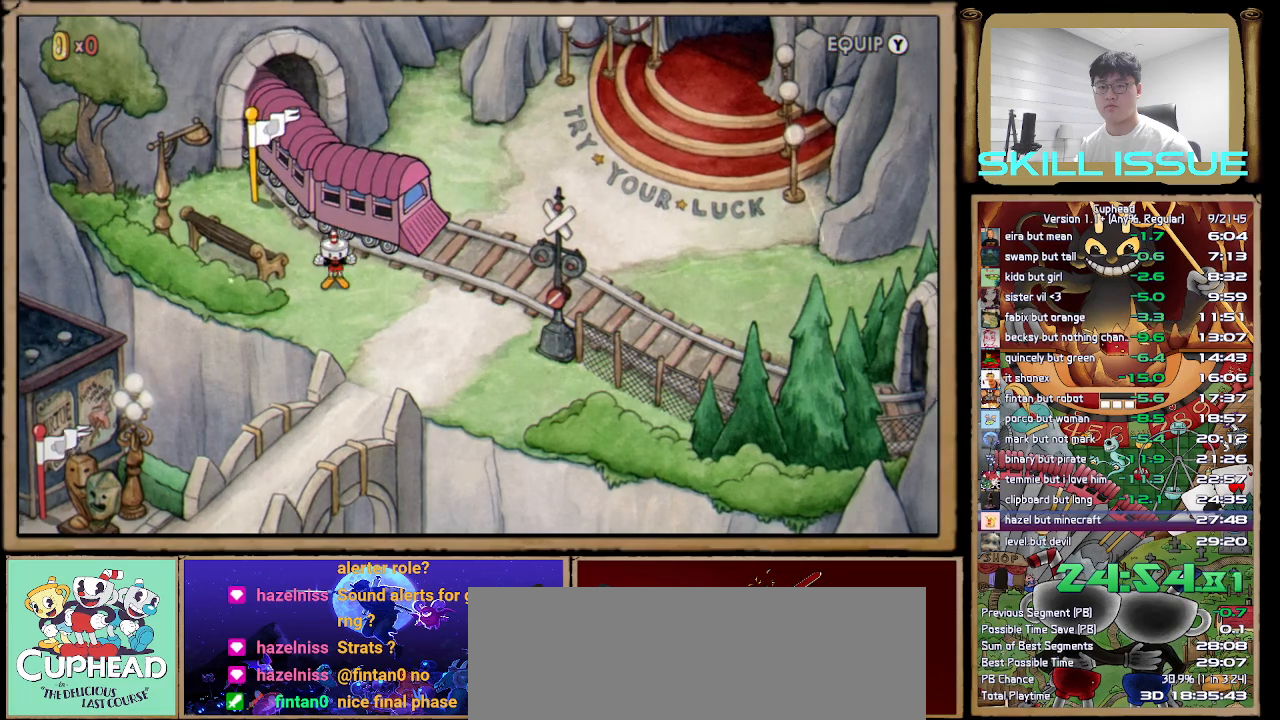
{"buttons": [], "left_stick": "right", "right_stick": "center", "button_events": [[33, "A", "up"], [267, "A", "down"], [333, "A", "up"], [417, "A", "down"], [483, "A", "up"]]}
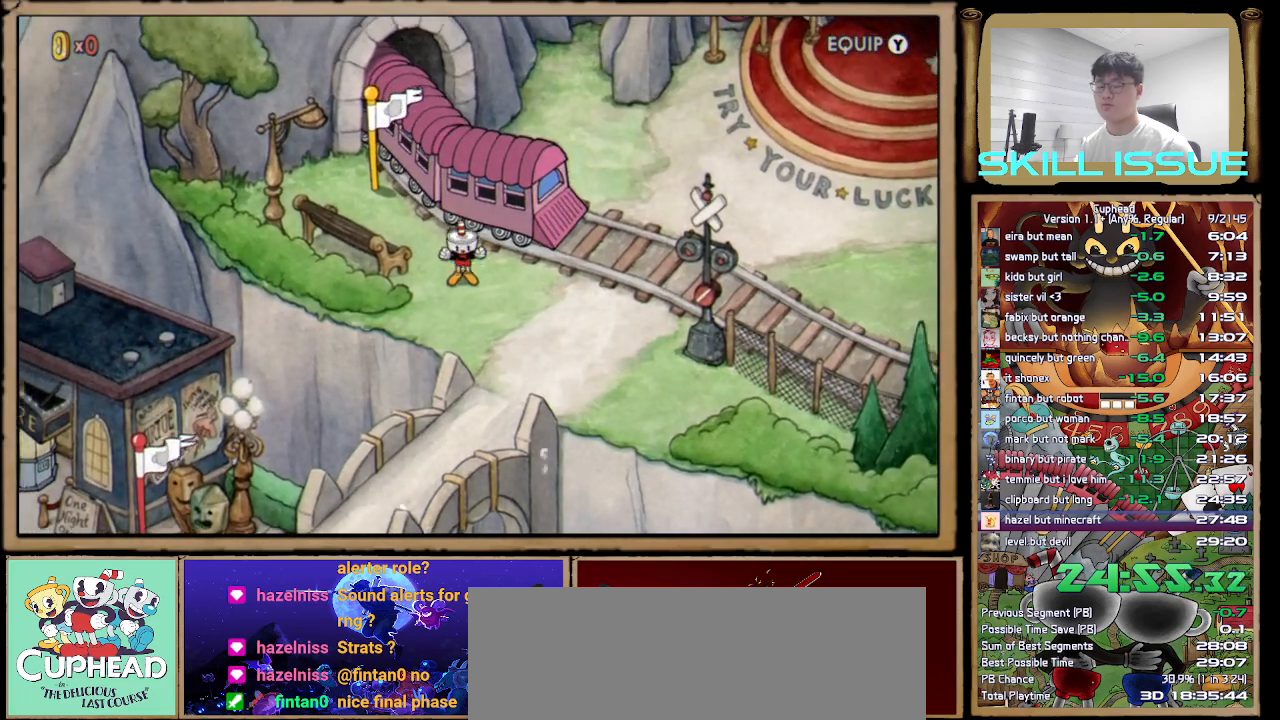
{"buttons": [], "left_stick": "right", "right_stick": "center", "button_events": [[83, "A", "down"], [150, "A", "up"], [233, "A", "down"], [300, "A", "up"], [367, "A", "down"], [450, "A", "up"]]}
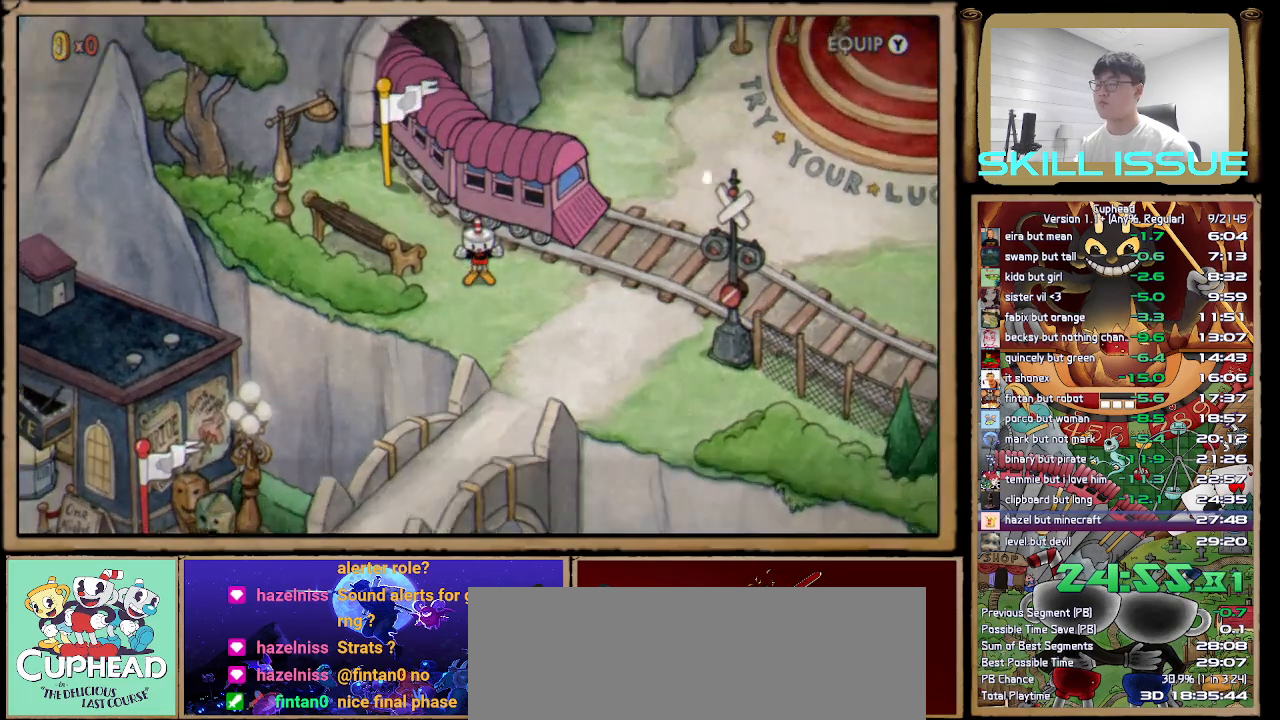
{"buttons": [], "left_stick": "right", "right_stick": "center", "button_events": [[33, "A", "down"], [83, "A", "up"], [183, "A", "down"], [267, "A", "up"], [350, "A", "down"], [417, "A", "up"]]}
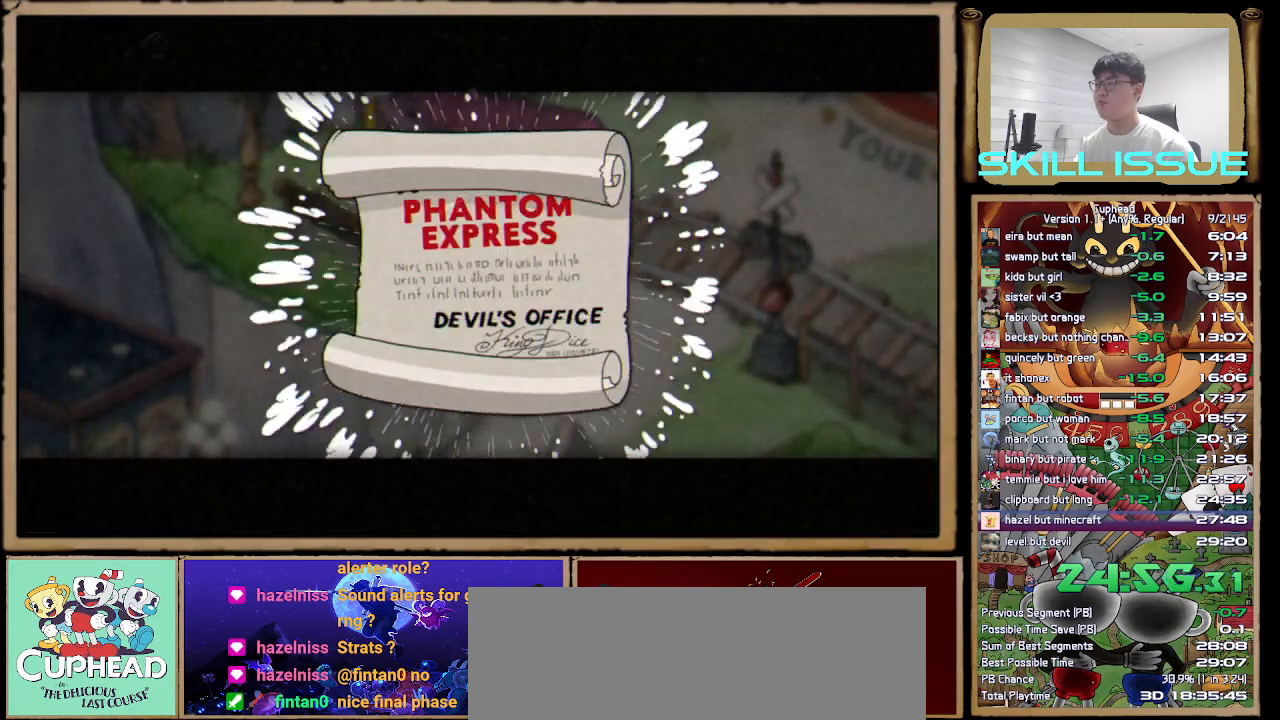
{"buttons": ["A"], "left_stick": "right", "right_stick": "center", "button_events": [[17, "A", "down"], [83, "A", "up"], [150, "A", "down"], [233, "A", "up"], [317, "A", "down"], [383, "A", "up"], [467, "A", "down"]]}
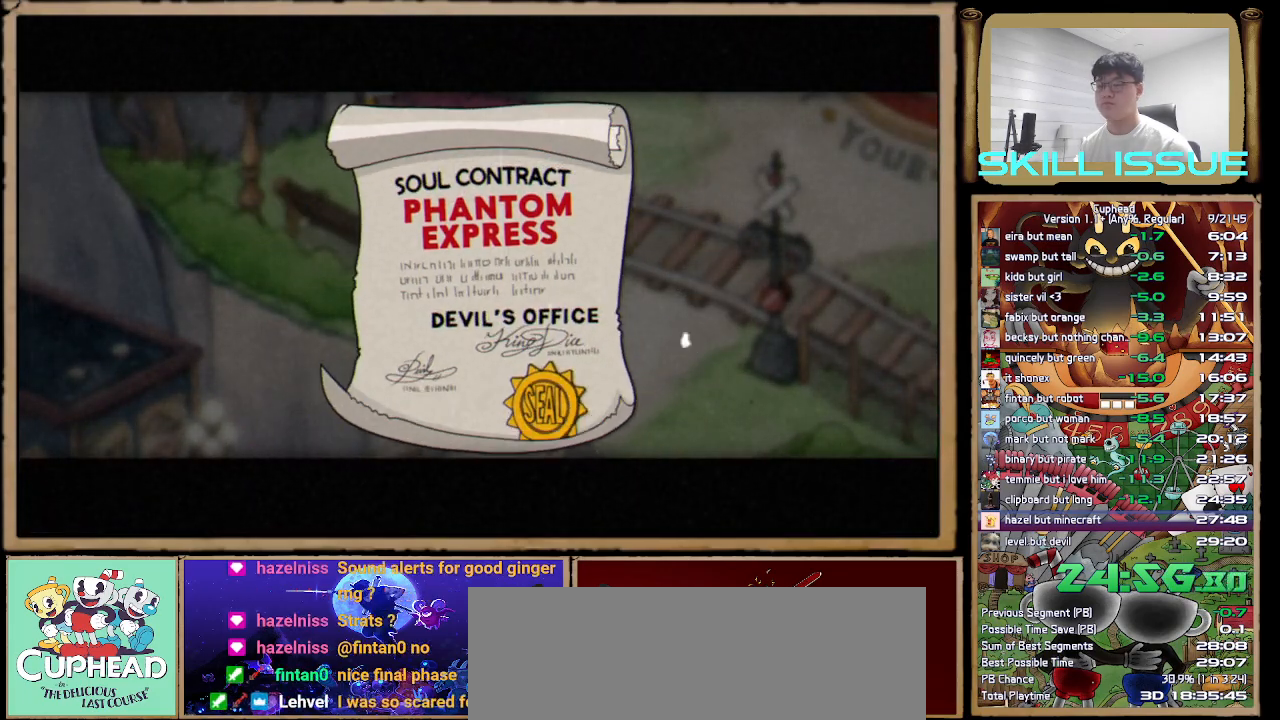
{"buttons": [], "left_stick": "right", "right_stick": "center", "button_events": [[33, "A", "up"], [117, "A", "down"], [183, "A", "up"], [283, "A", "down"], [333, "A", "up"], [417, "A", "down"], [500, "A", "up"]]}
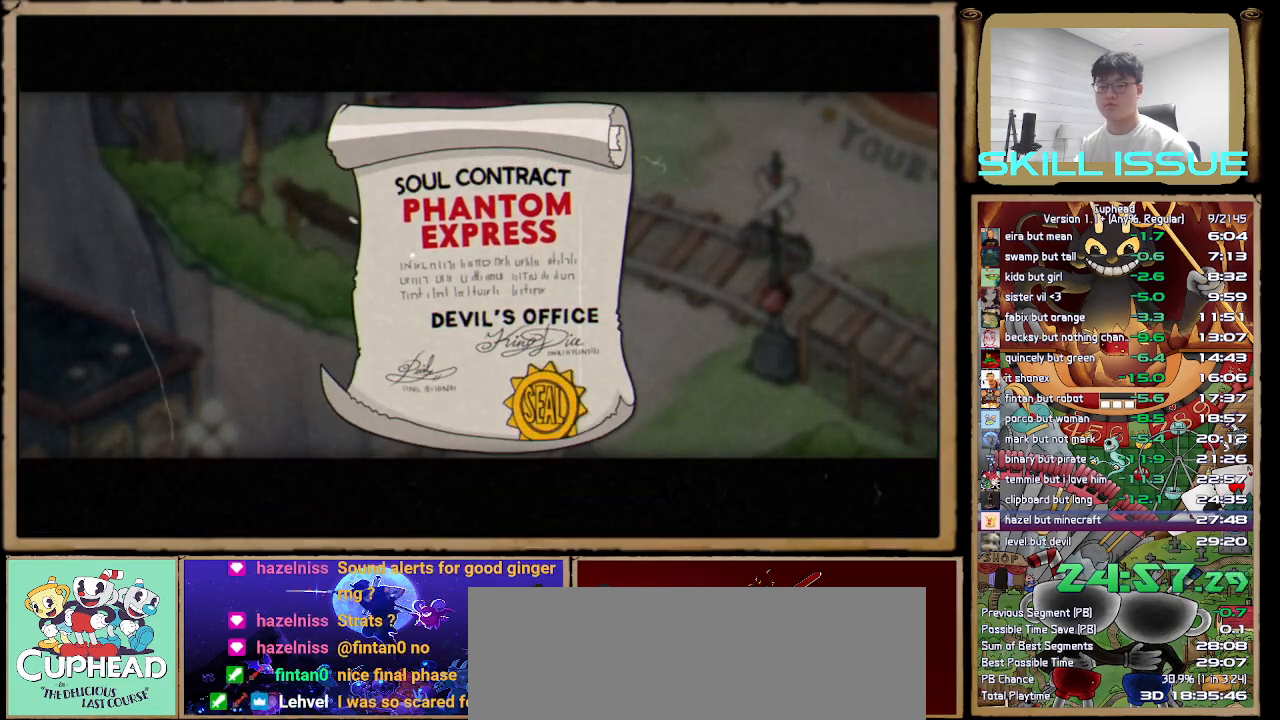
{"buttons": ["A"], "left_stick": "right", "right_stick": "center", "button_events": [[83, "A", "down"], [133, "A", "up"], [233, "A", "down"], [300, "A", "up"], [383, "A", "down"], [433, "A", "up"], [500, "A", "down"]]}
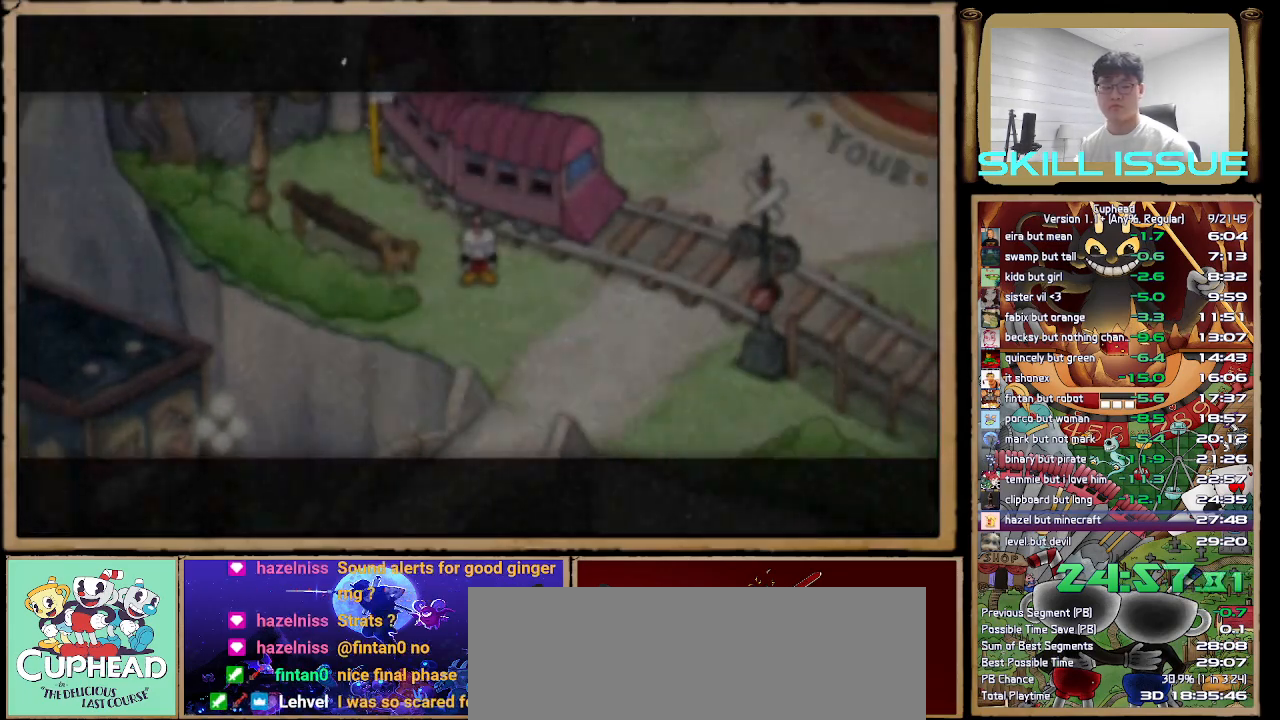
{"buttons": [], "left_stick": "right", "right_stick": "center", "button_events": [[83, "A", "up"]]}
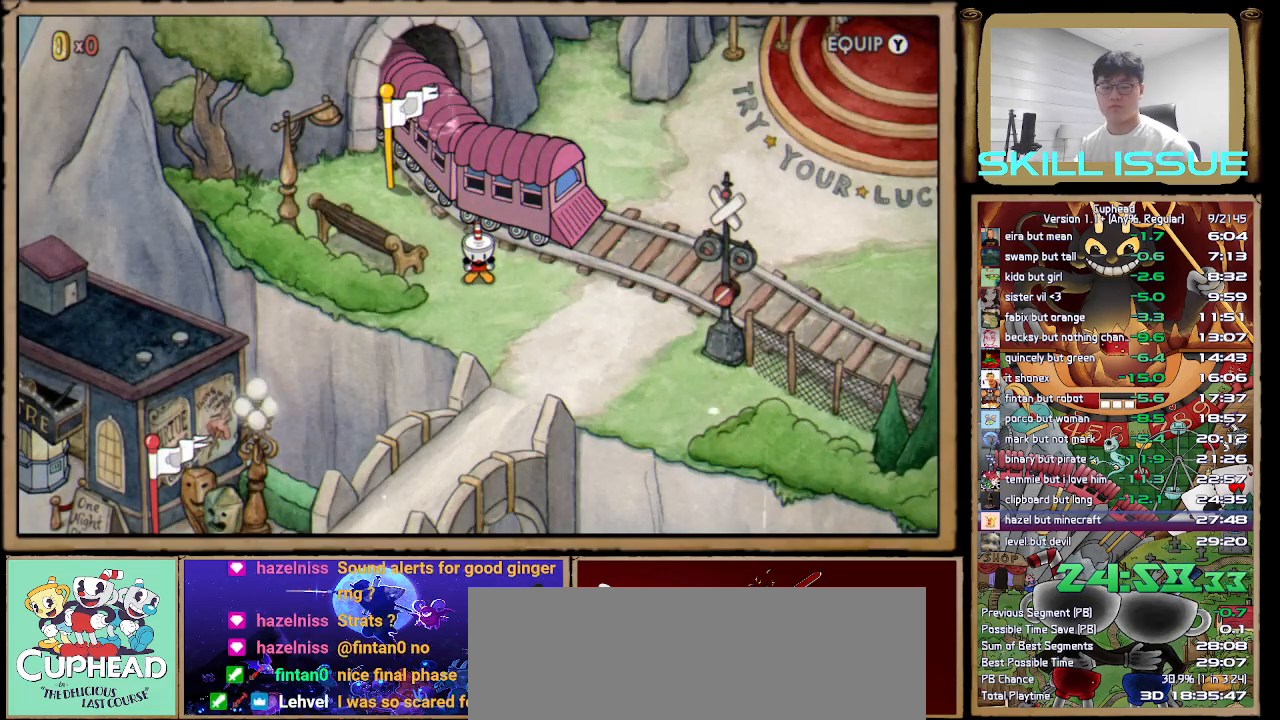
{"buttons": [], "left_stick": "right", "right_stick": "center", "button_events": []}
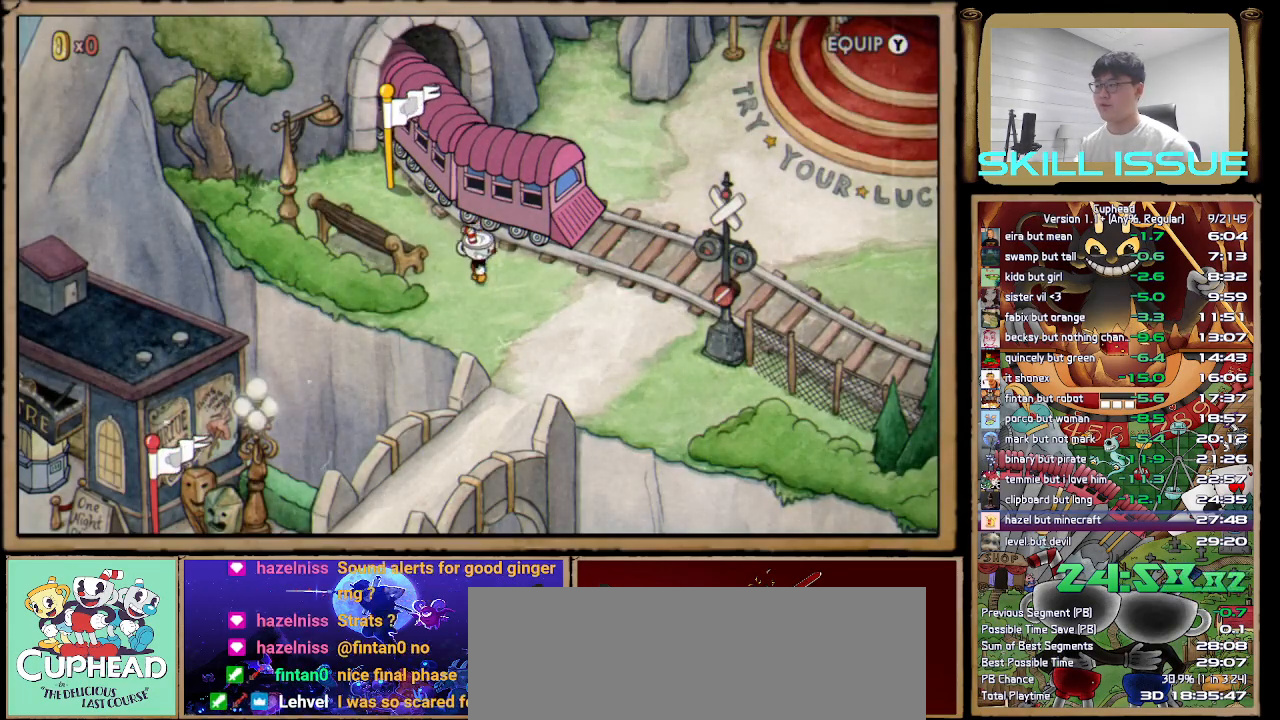
{"buttons": [], "left_stick": "right", "right_stick": "center", "button_events": []}
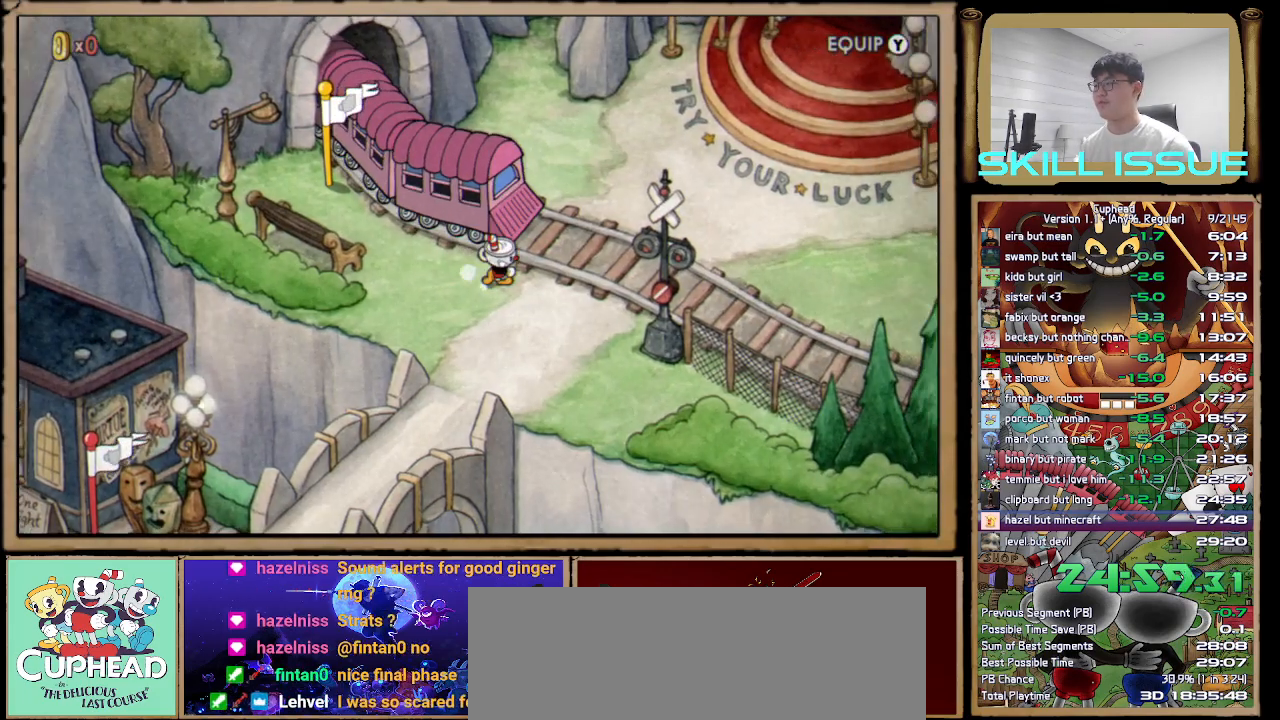
{"buttons": [], "left_stick": "up-right", "right_stick": "center", "button_events": []}
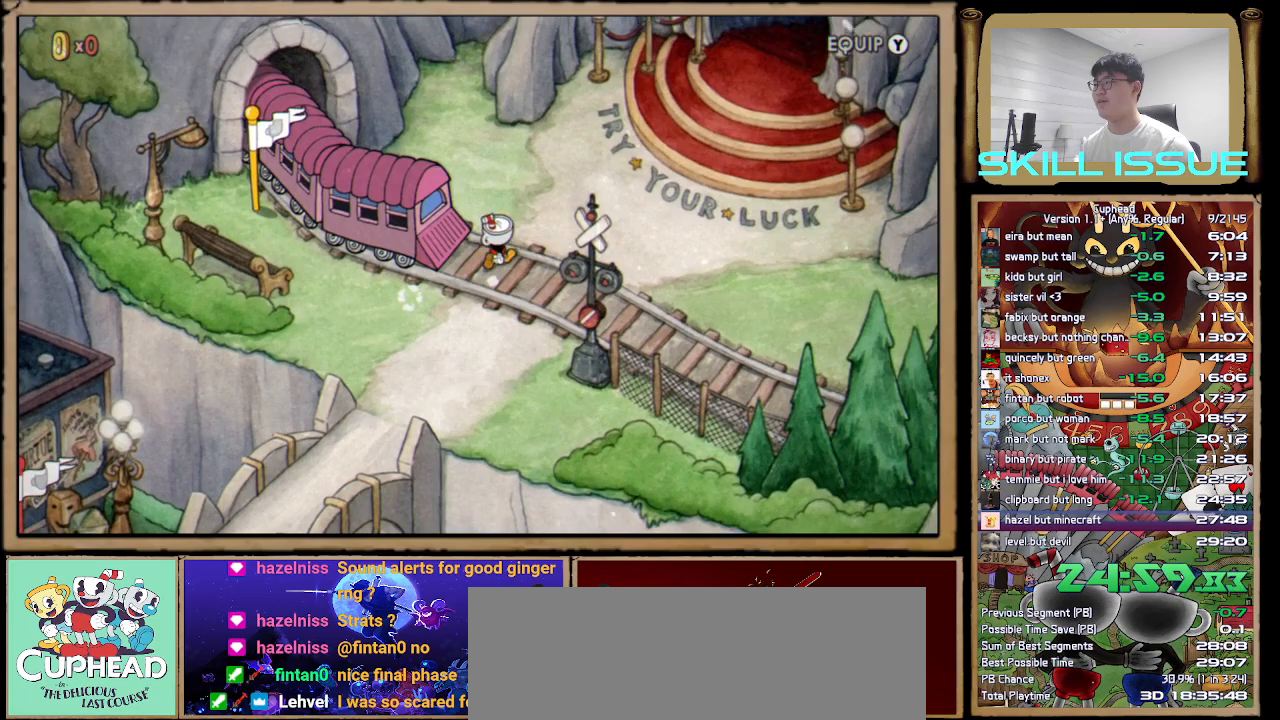
{"buttons": [], "left_stick": "up-right", "right_stick": "center", "button_events": []}
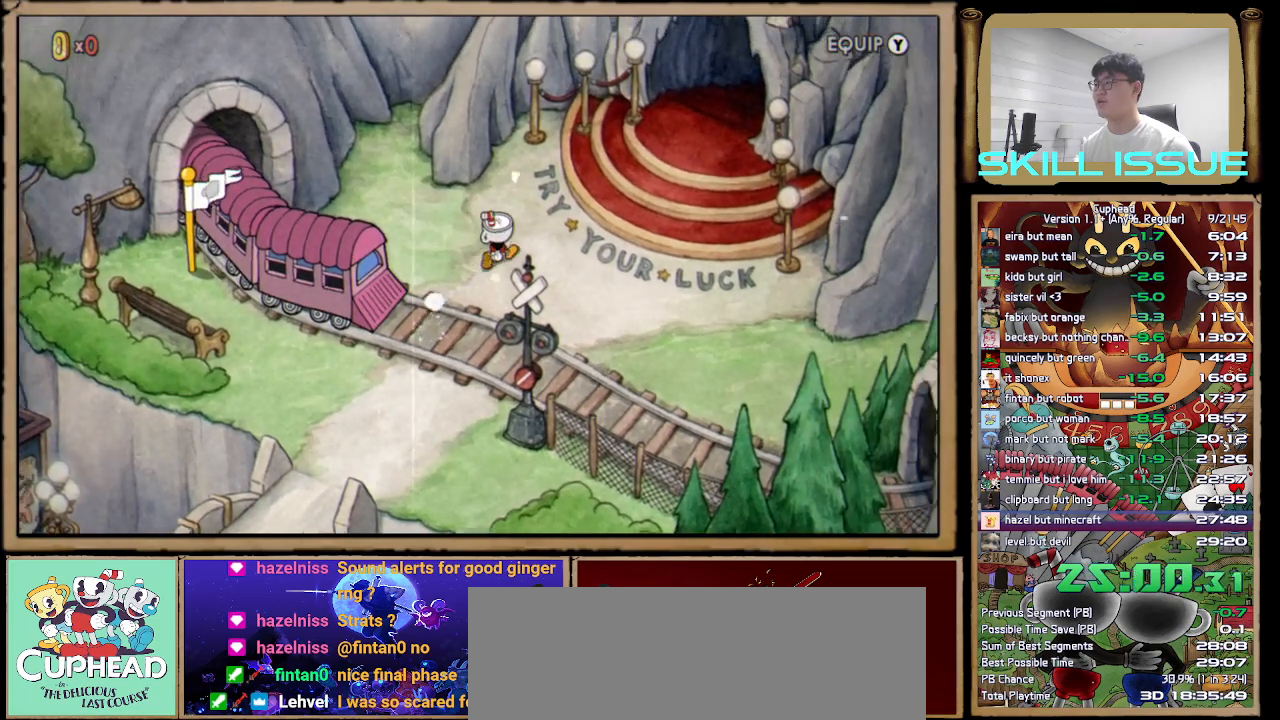
{"buttons": [], "left_stick": "up-right", "right_stick": "center", "button_events": []}
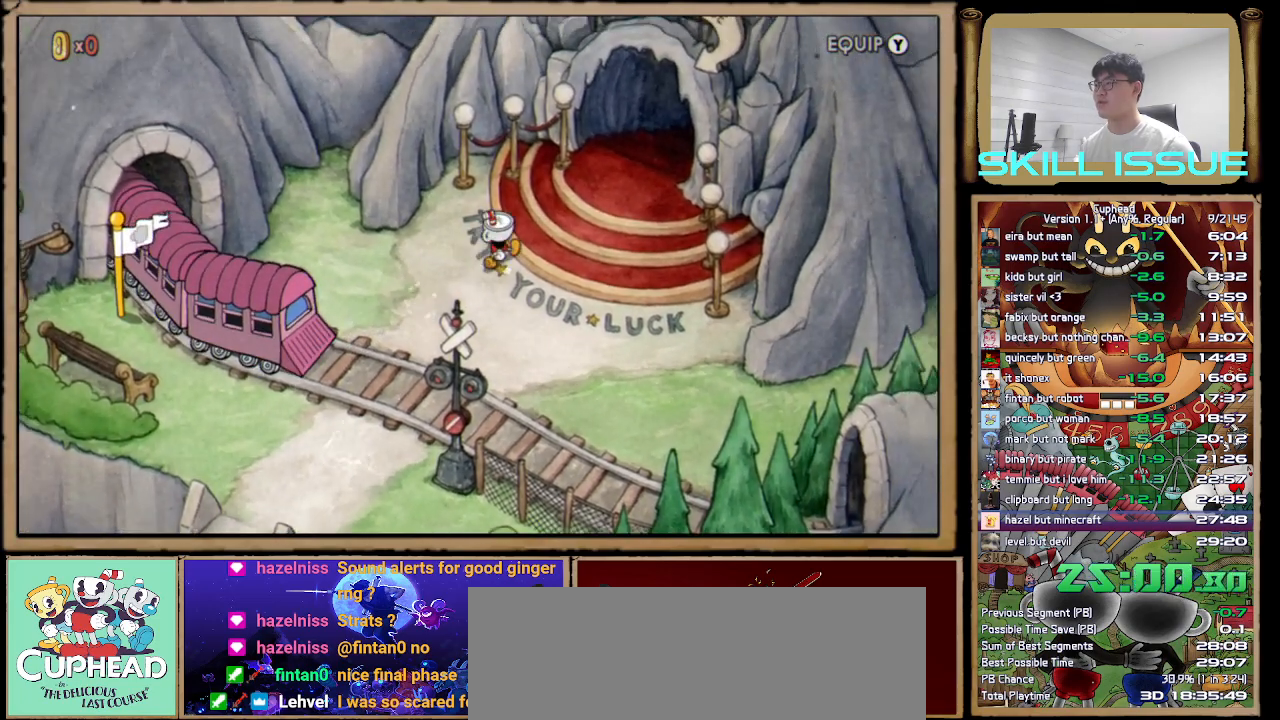
{"buttons": [], "left_stick": "up-right", "right_stick": "center", "button_events": []}
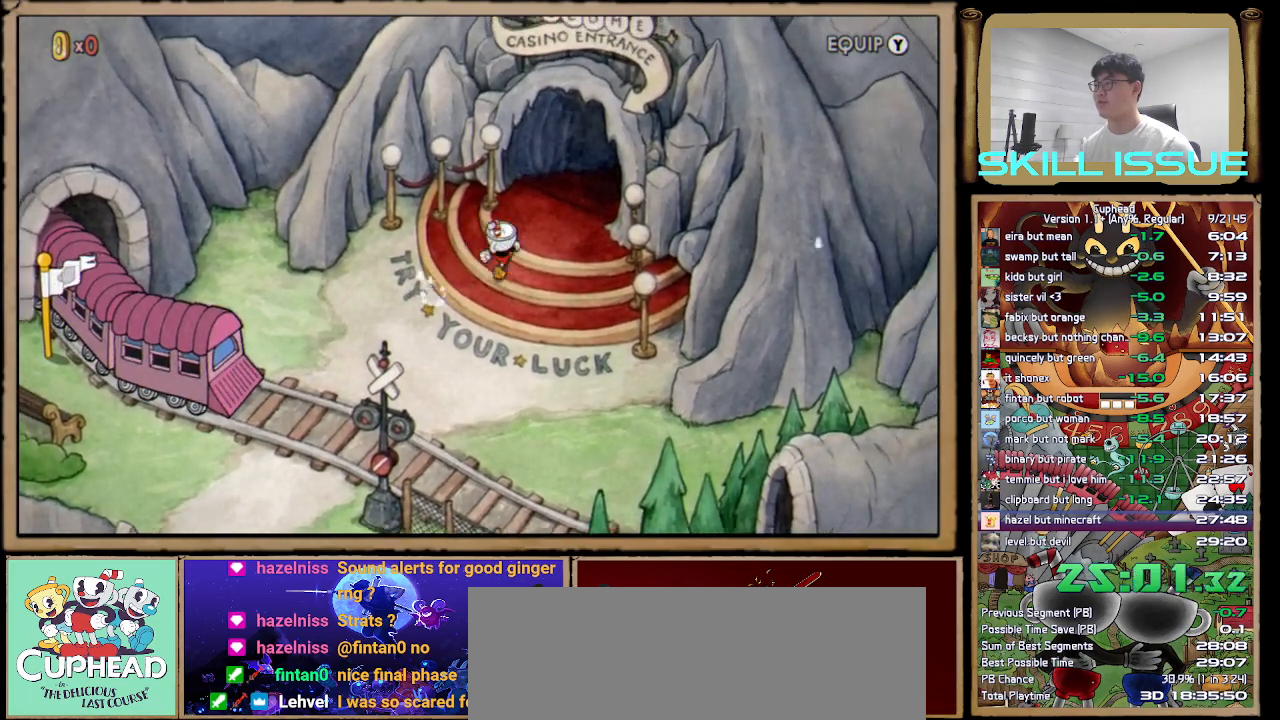
{"buttons": [], "left_stick": "up-right", "right_stick": "center", "button_events": []}
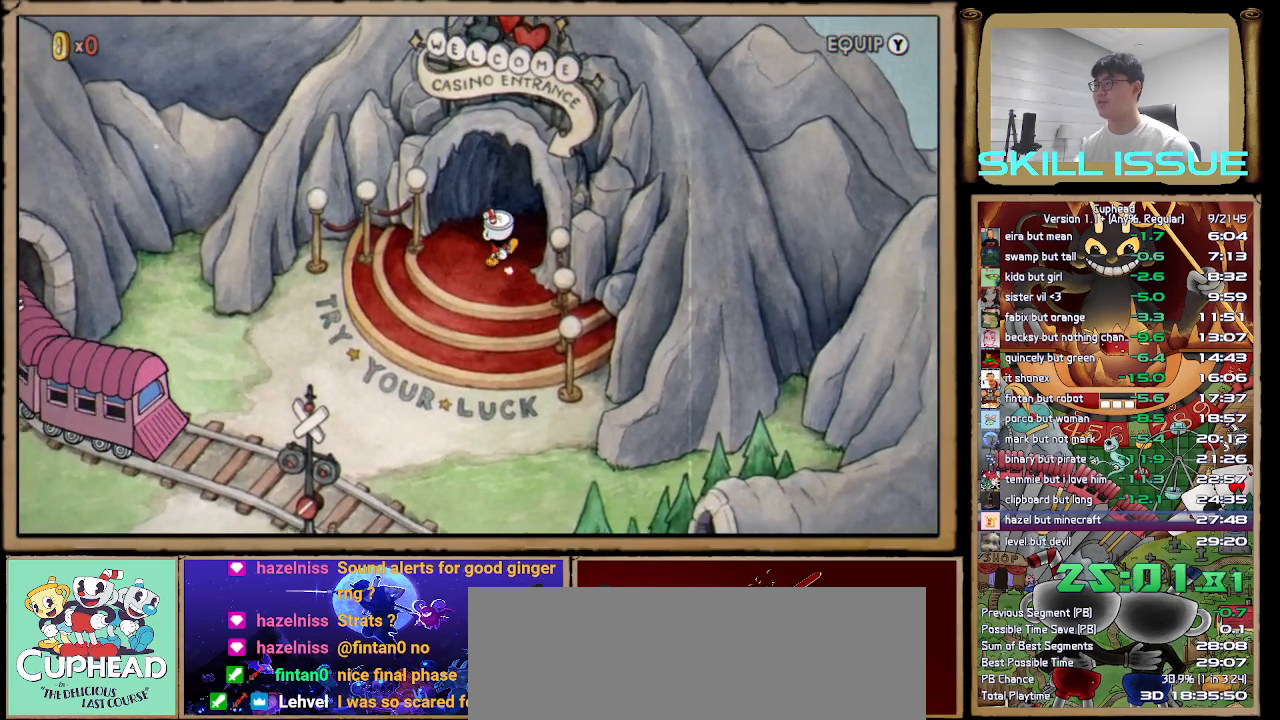
{"buttons": ["A"], "left_stick": "center", "right_stick": "center", "button_events": [[183, "A", "down"], [250, "A", "up"], [333, "A", "down"], [400, "A", "up"], [483, "A", "down"]]}
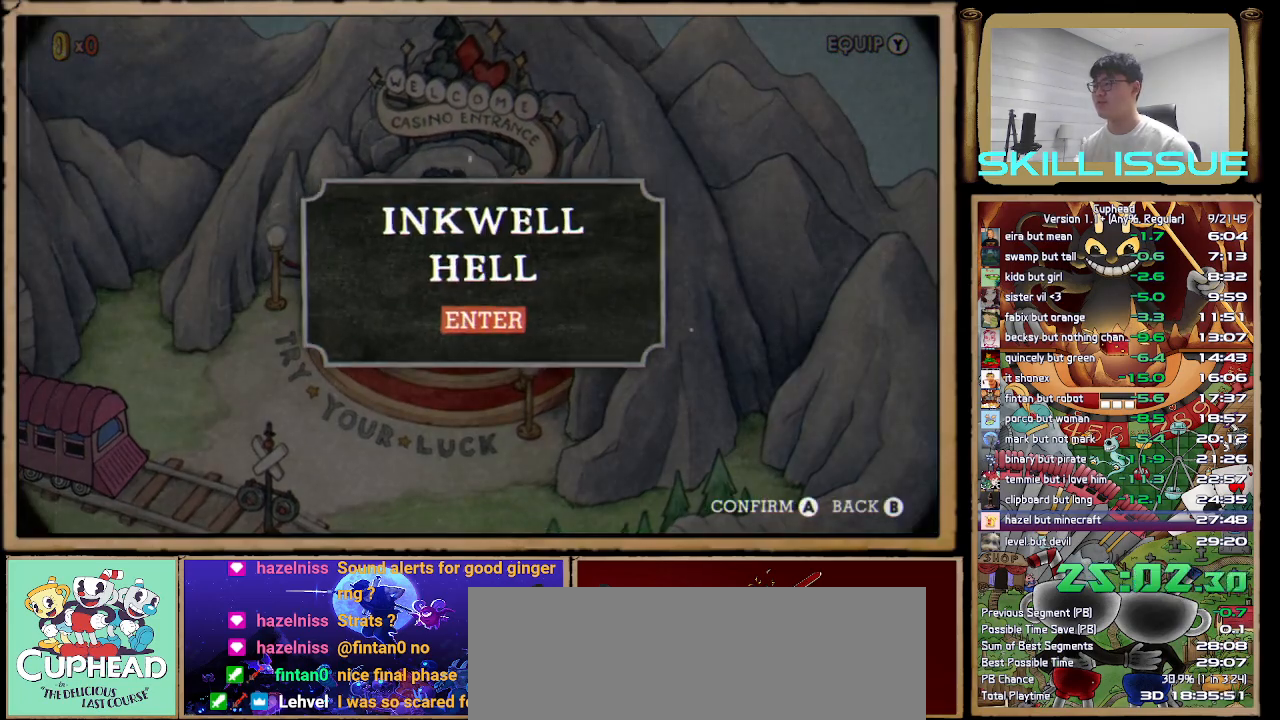
{"buttons": [], "left_stick": "center", "right_stick": "center", "button_events": [[50, "A", "up"], [133, "A", "down"], [183, "A", "up"], [283, "A", "down"], [333, "A", "up"], [417, "A", "down"], [467, "A", "up"]]}
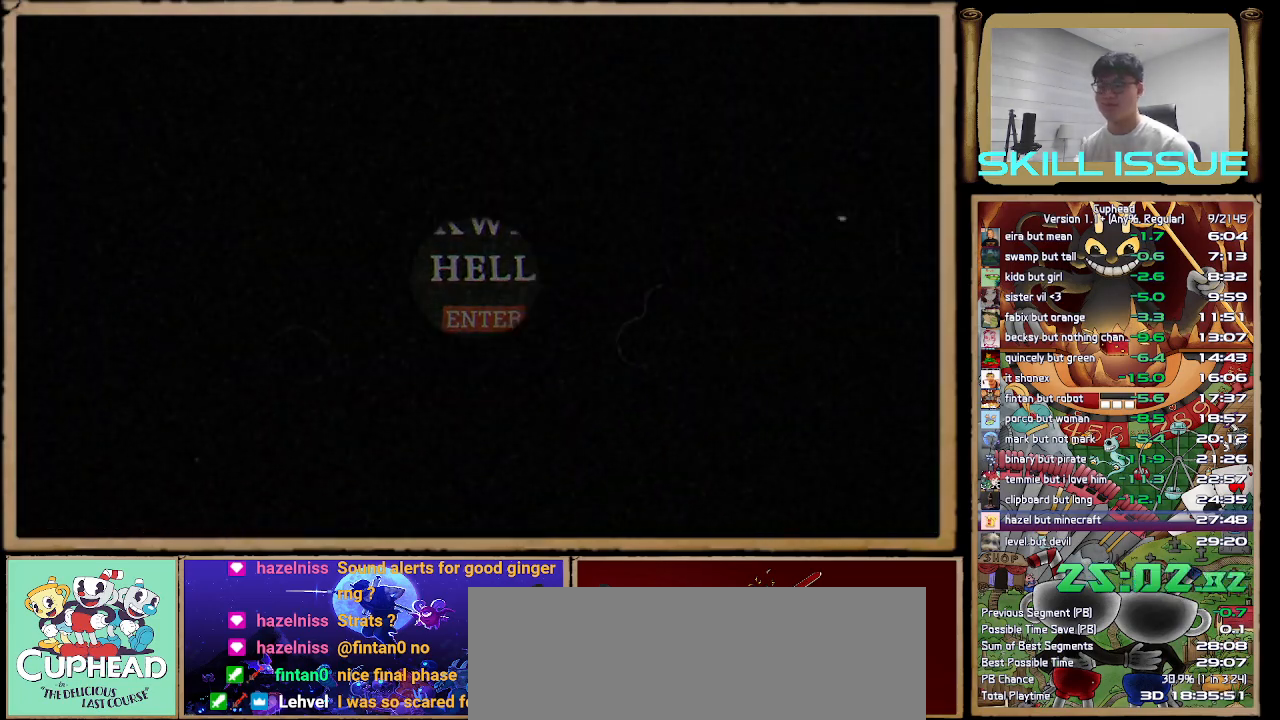
{"buttons": [], "left_stick": "center", "right_stick": "center", "button_events": [[67, "A", "down"], [117, "A", "up"], [200, "A", "down"], [267, "A", "up"]]}
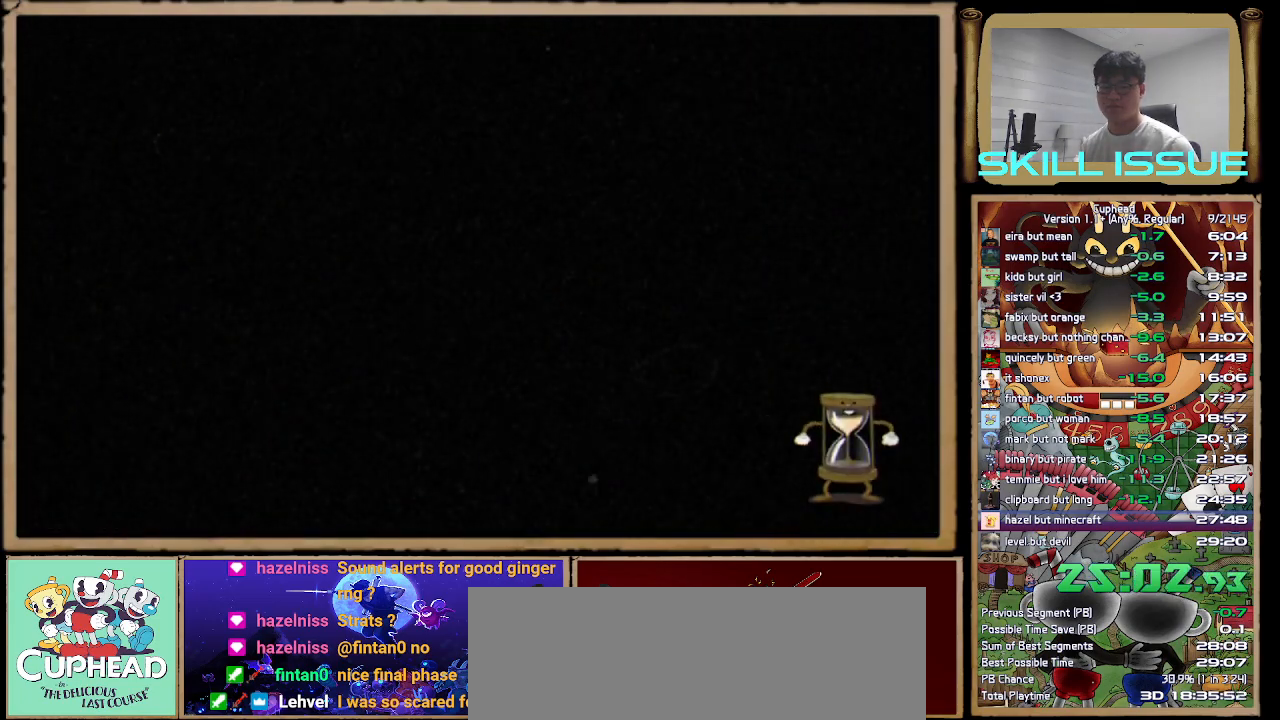
{"buttons": [], "left_stick": "center", "right_stick": "center", "button_events": [[350, "R1", "down"], [467, "R1", "up"]]}
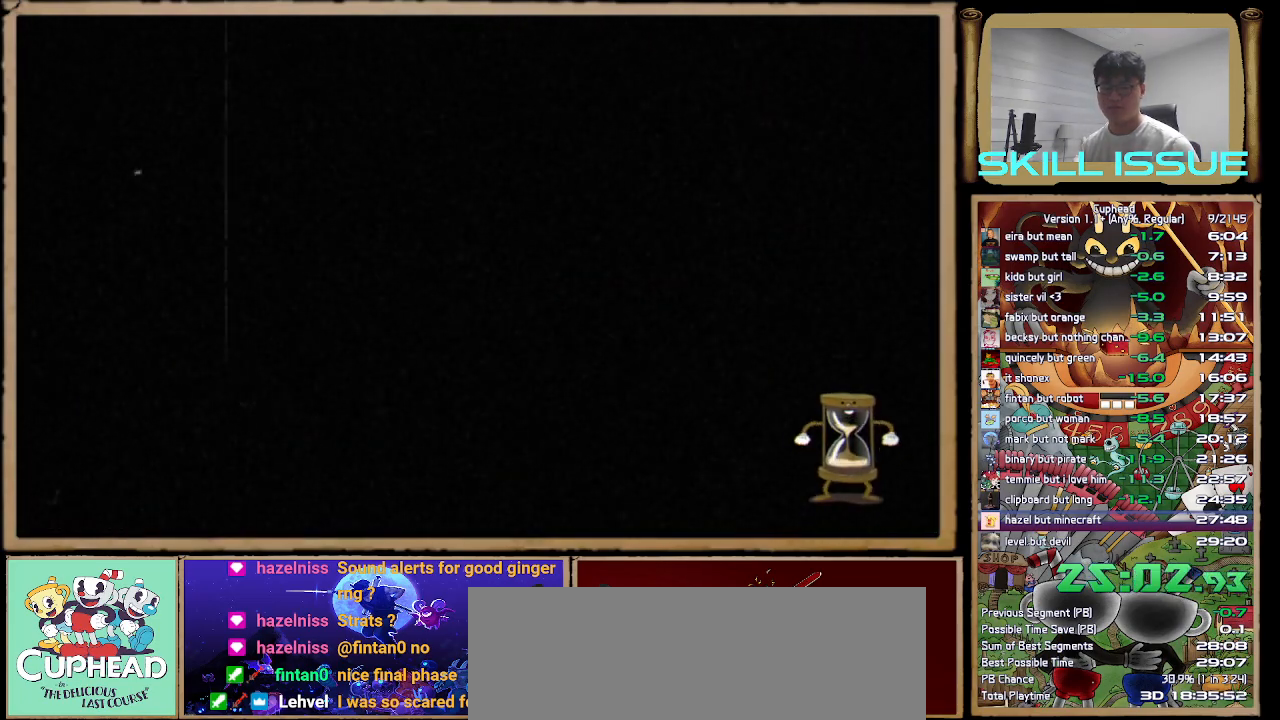
{"buttons": [], "left_stick": "up-right", "right_stick": "center", "button_events": []}
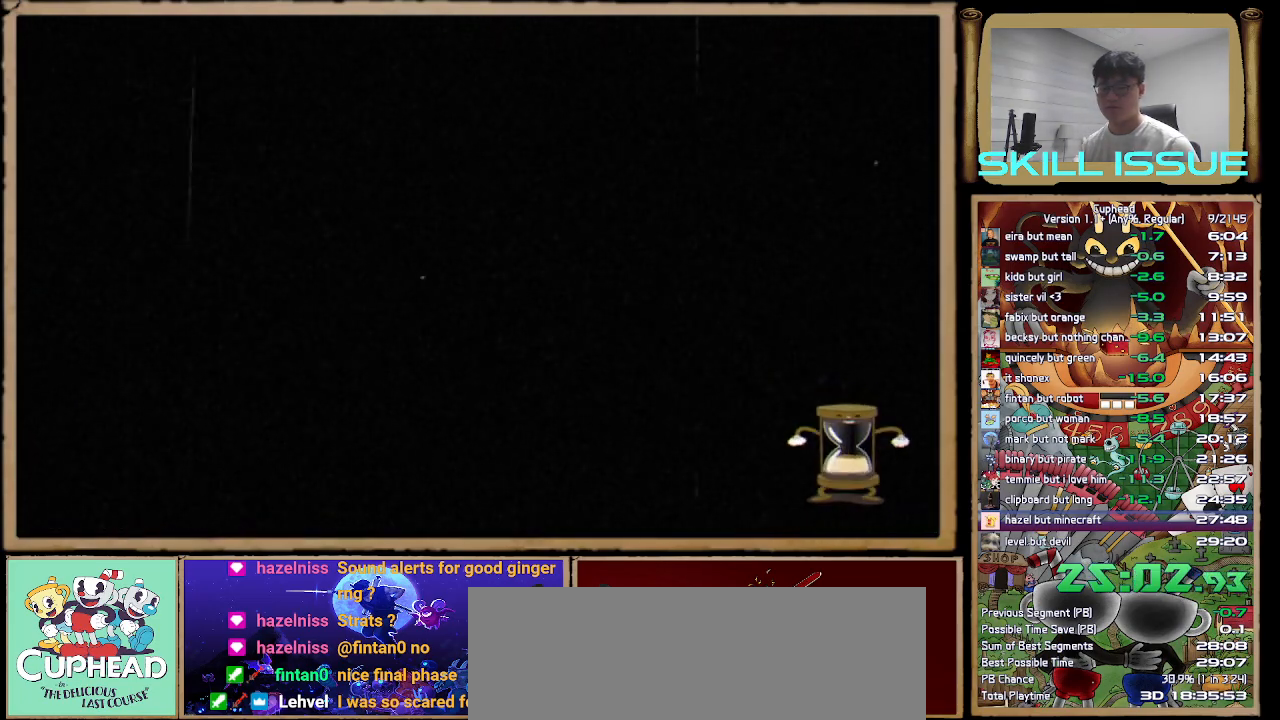
{"buttons": [], "left_stick": "up-right", "right_stick": "center", "button_events": []}
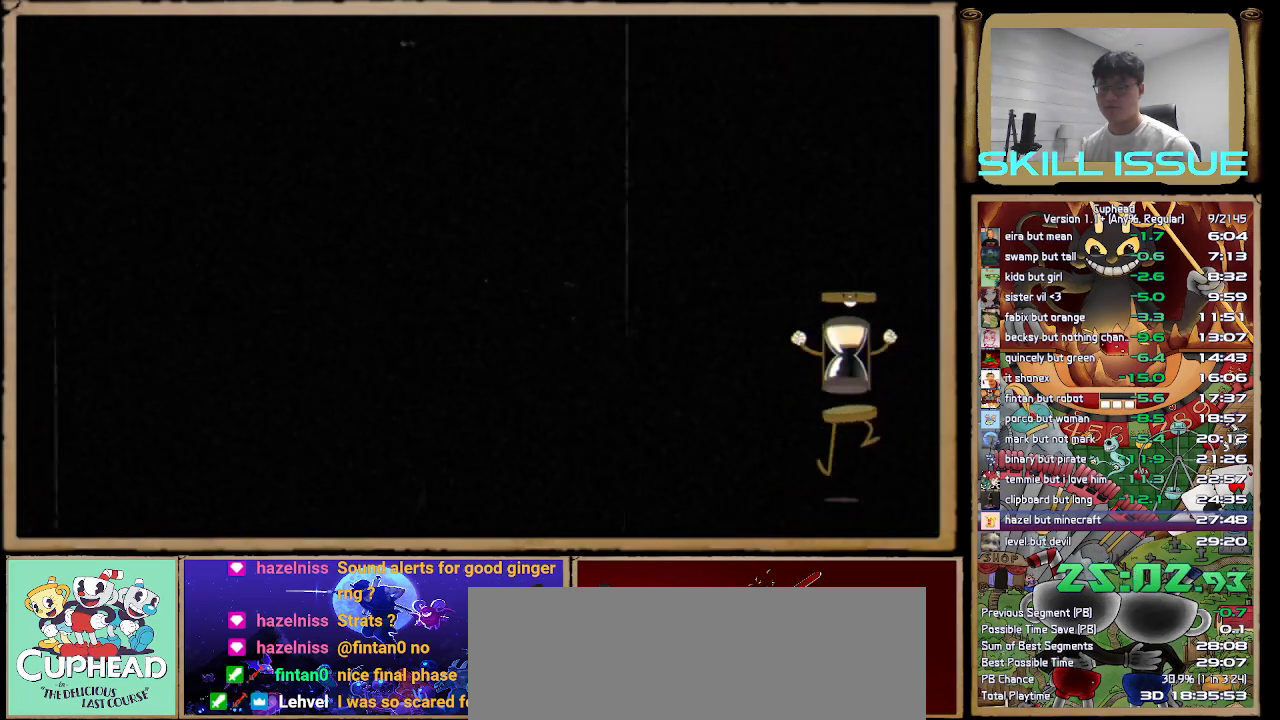
{"buttons": [], "left_stick": "up-right", "right_stick": "center", "button_events": []}
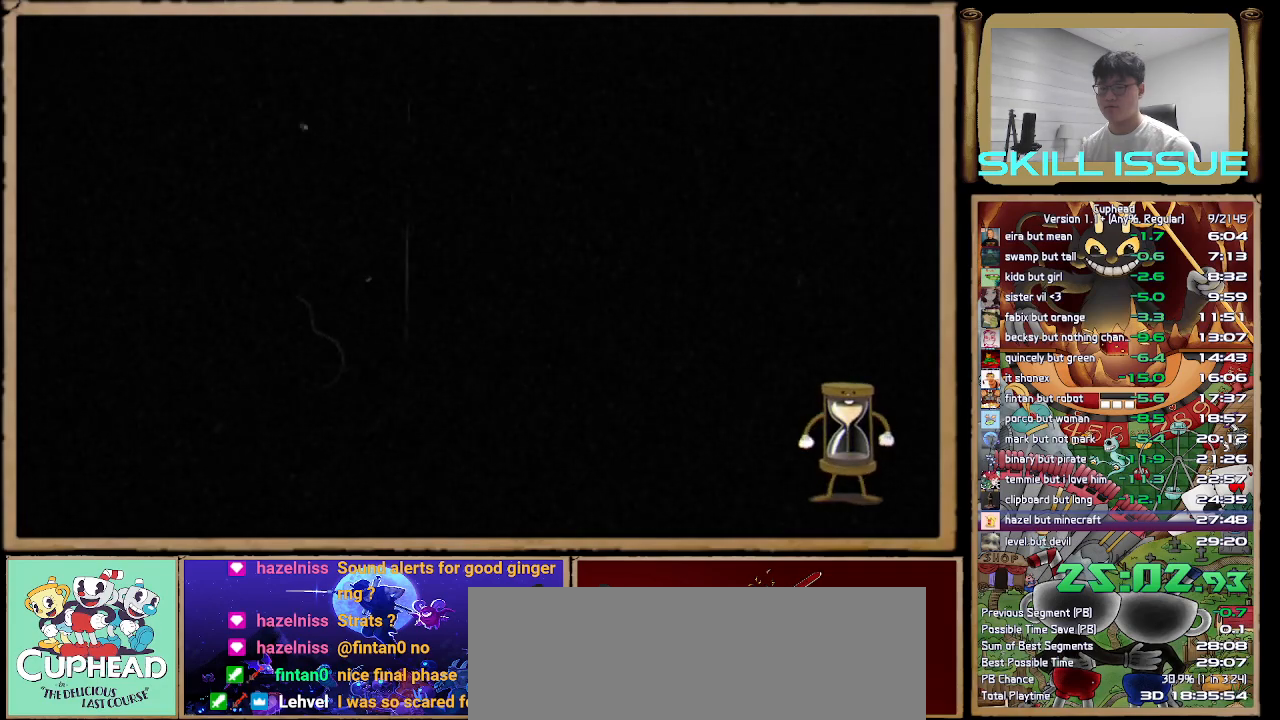
{"buttons": [], "left_stick": "up-right", "right_stick": "center", "button_events": []}
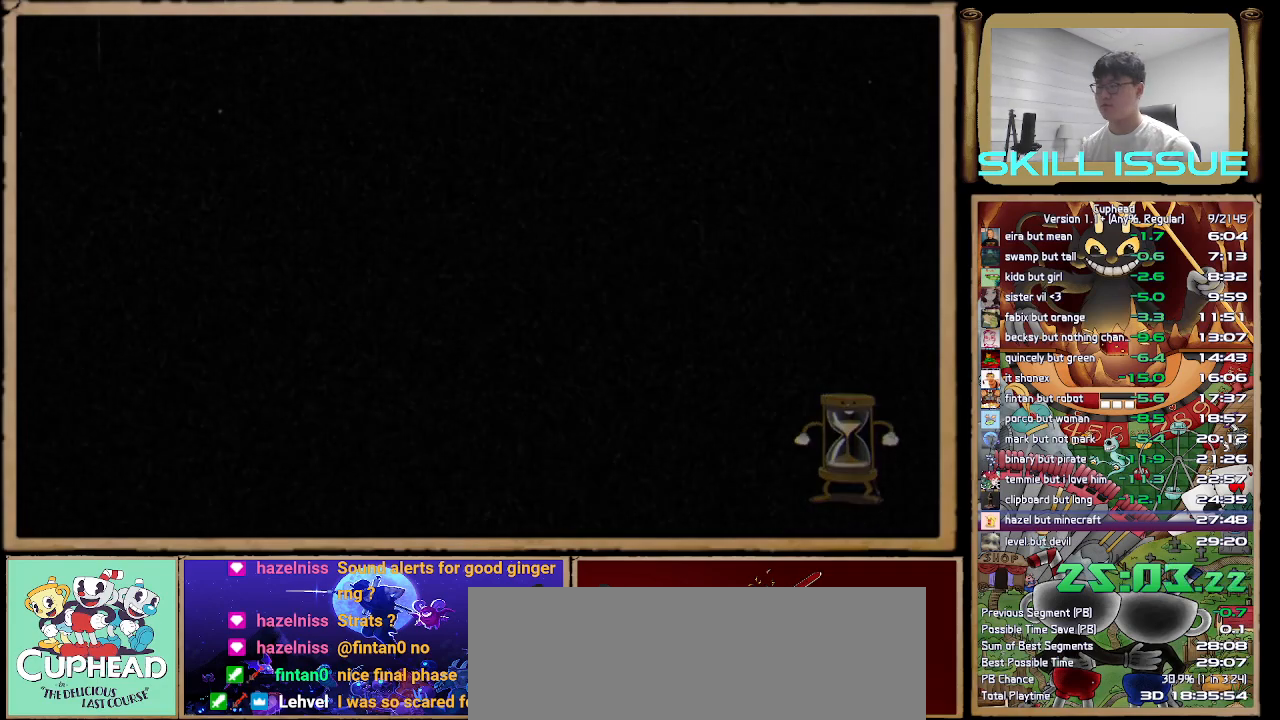
{"buttons": [], "left_stick": "up-right", "right_stick": "center", "button_events": []}
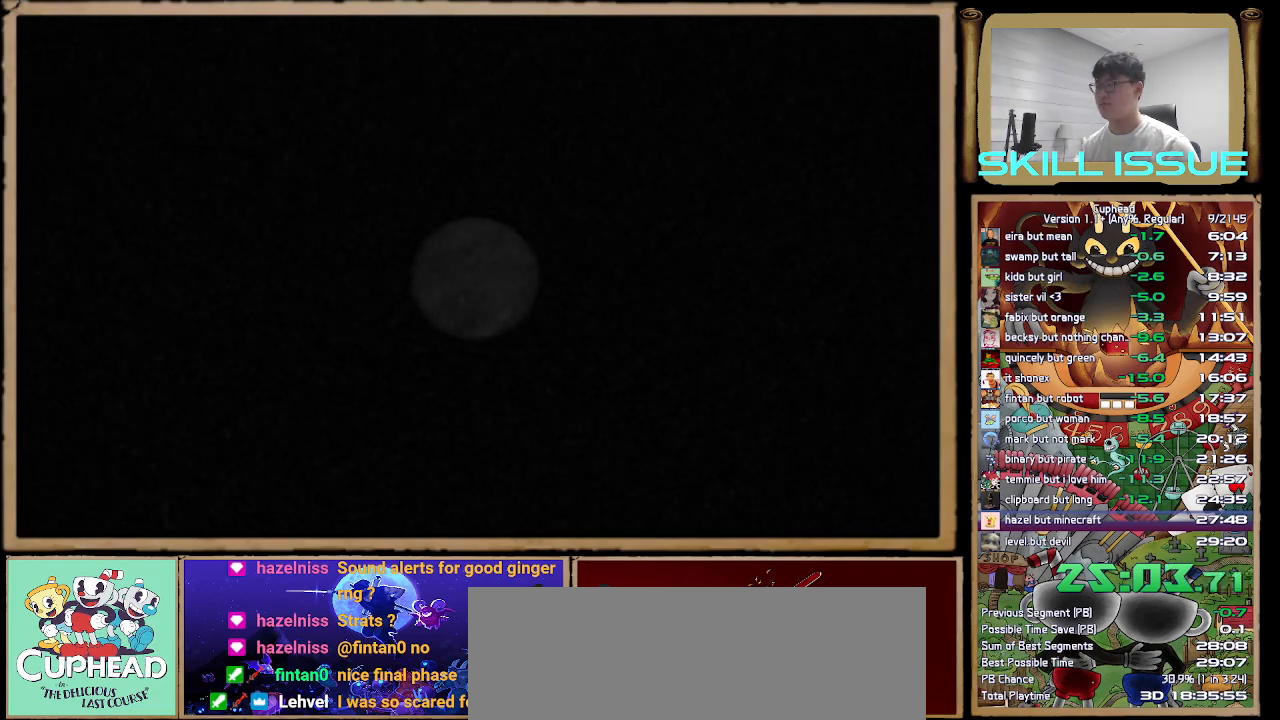
{"buttons": [], "left_stick": "up-right", "right_stick": "center", "button_events": []}
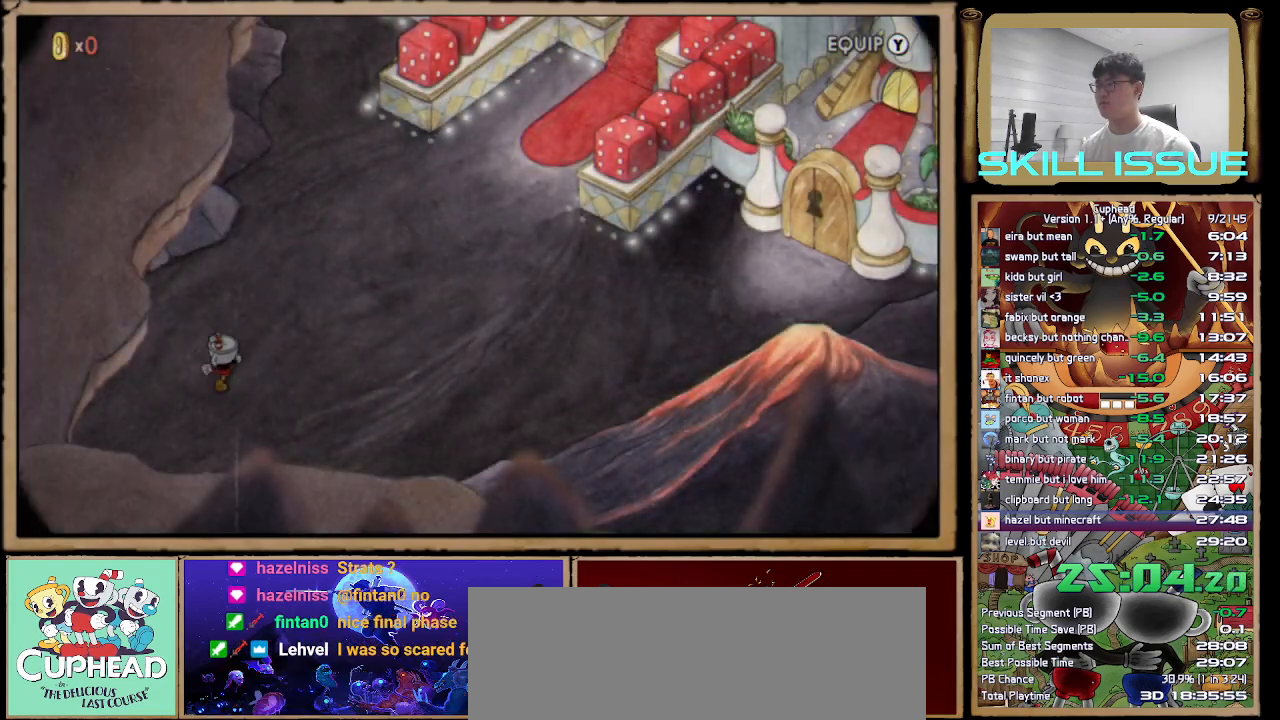
{"buttons": [], "left_stick": "right", "right_stick": "center", "button_events": []}